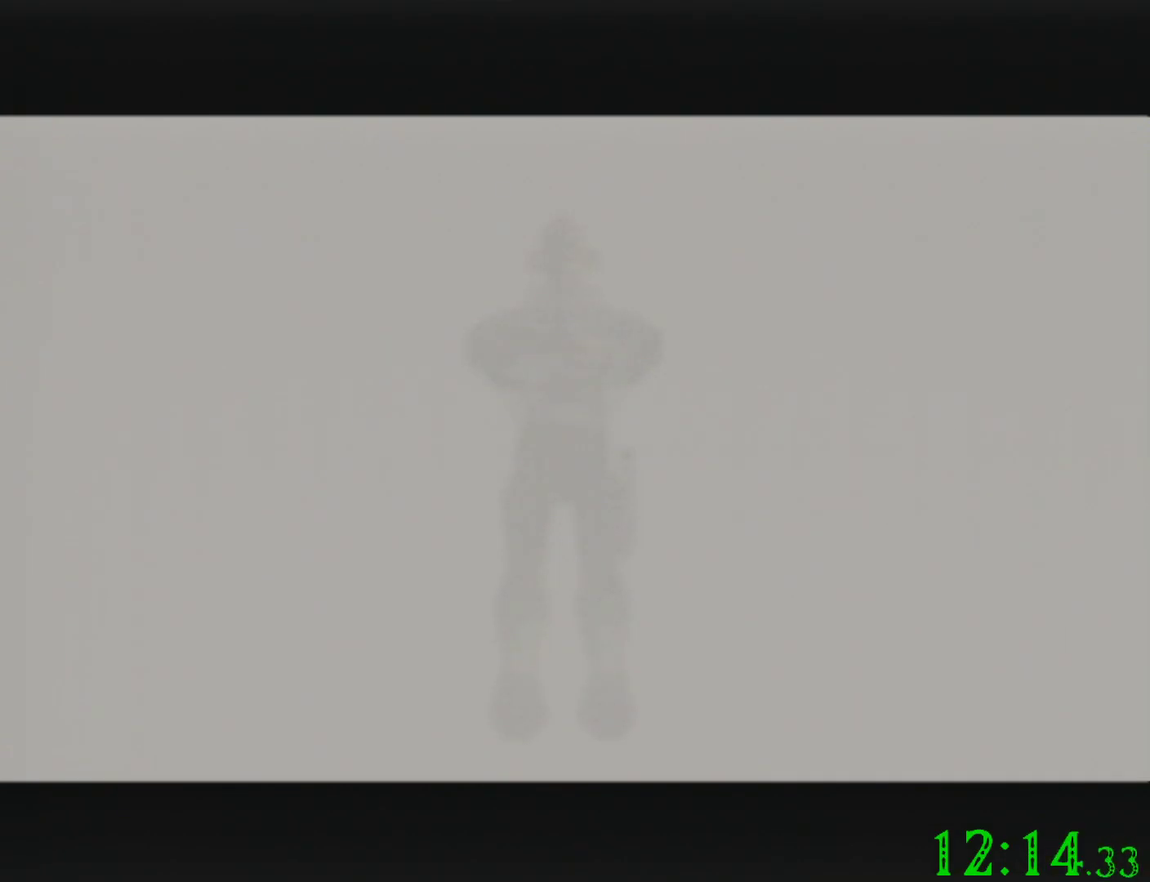
Gameplay with a controller (Nintendo layout); each line is a JSON object with the inputs held at the frame after it. "events" lists button and stick changes between this image and that frame as [ms after this image, input, new state], when the widget could be followed in between. Not read: L3 R3 Z.
{"buttons": [], "left_stick": "center", "events": []}
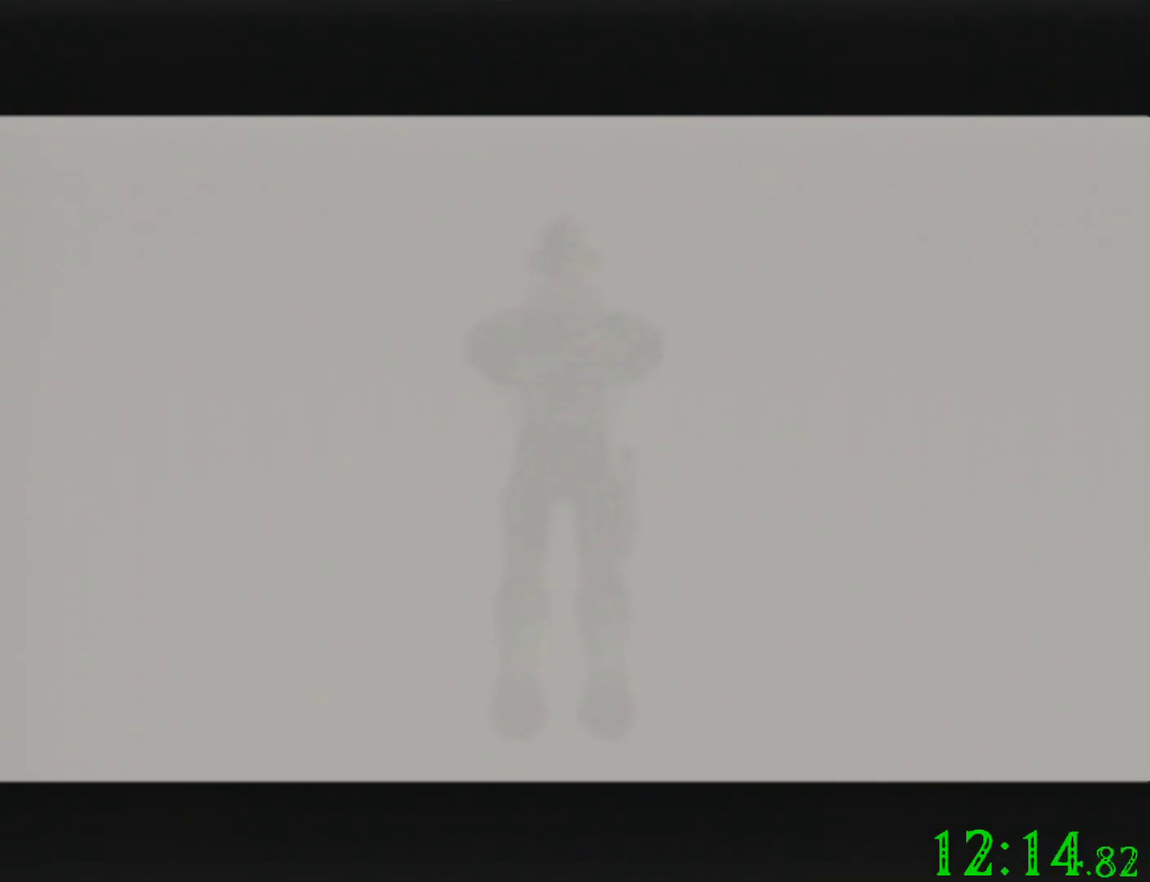
{"buttons": [], "left_stick": "center", "events": []}
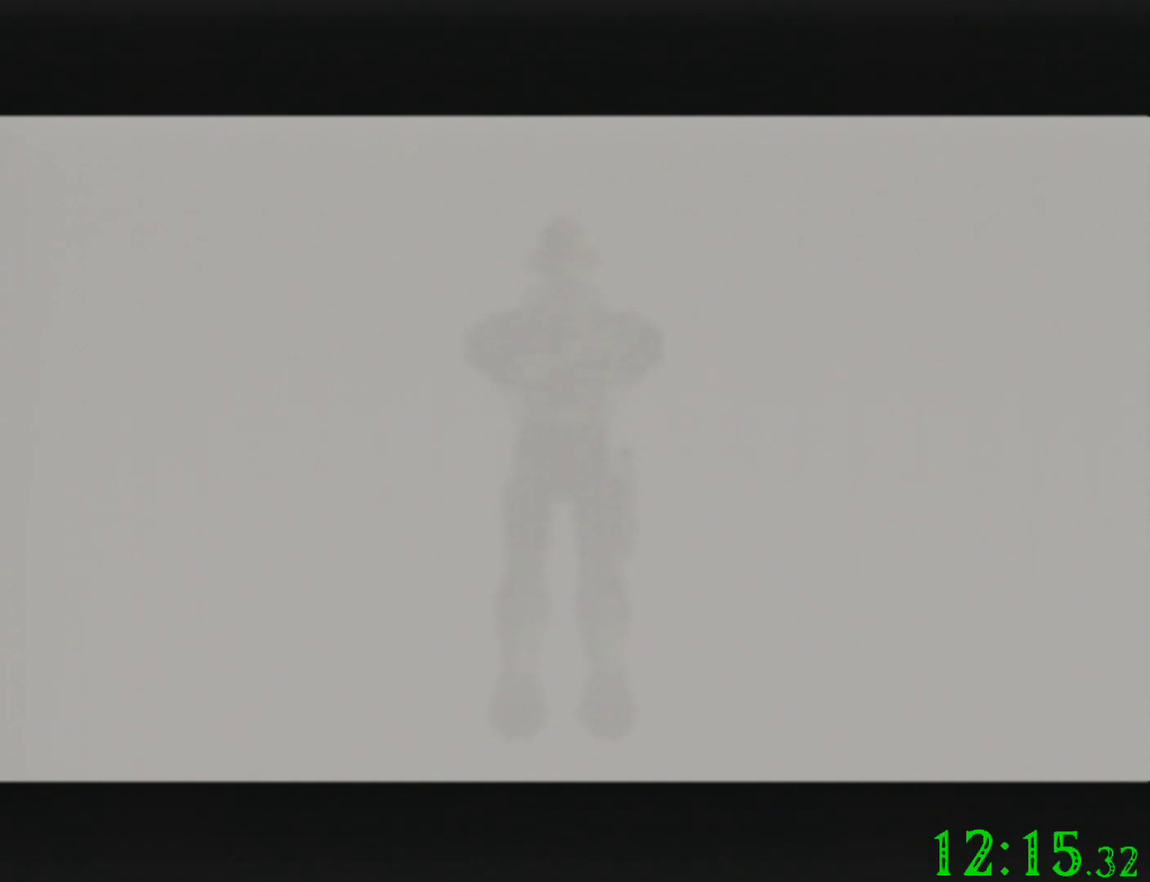
{"buttons": [], "left_stick": "center", "events": []}
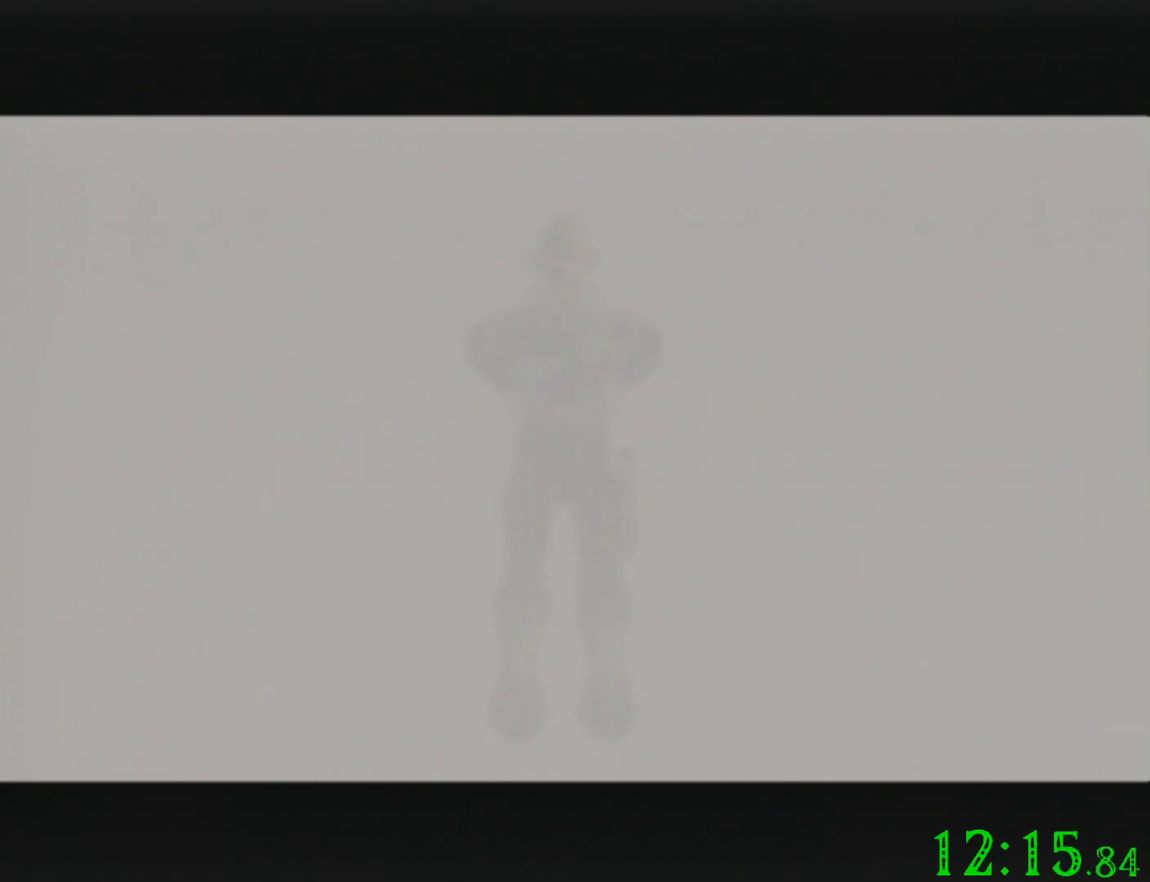
{"buttons": ["DPAD_DOWN"], "left_stick": "center", "events": [[467, "DPAD_DOWN", "down"]]}